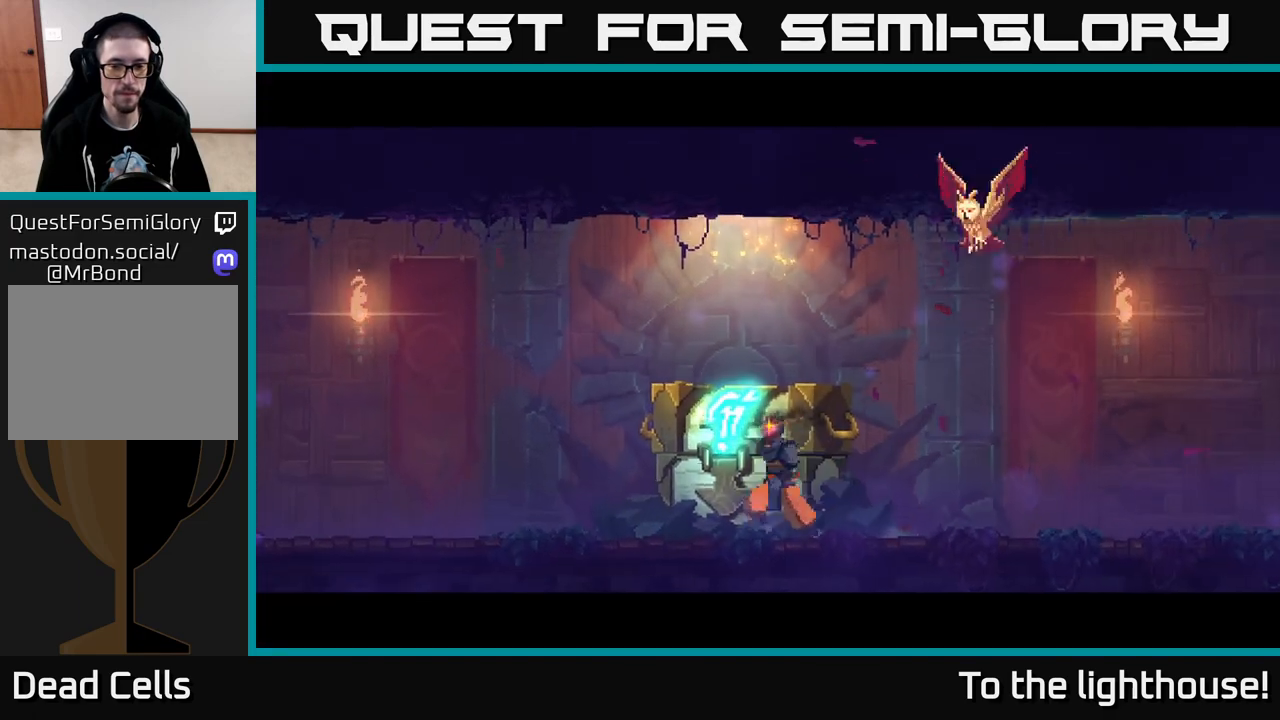
Gameplay with a controller (Xbox layout); each line is a JSON object with the inputs held at the frame after it. "events" lists button and stick changes between this image and that frame as [ms after this image, input, new state], when the widget could be followed in between.
{"buttons": [], "left_stick": "center", "right_stick": "center", "events": []}
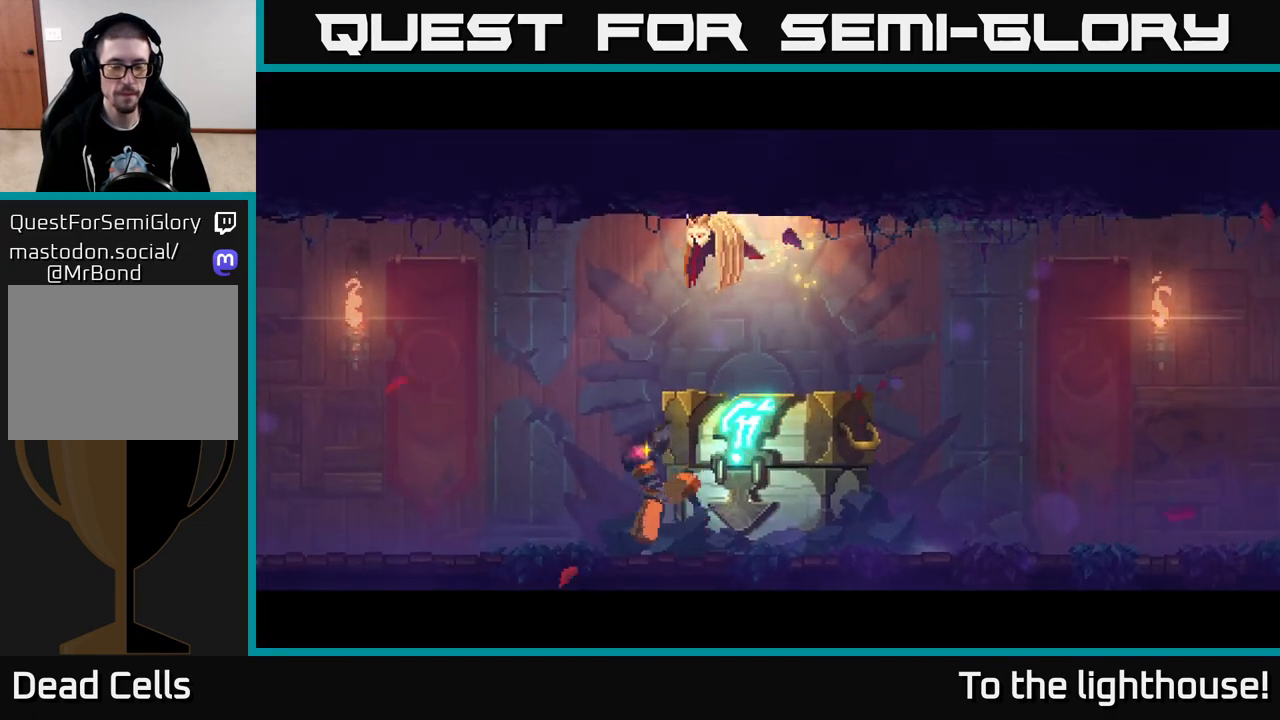
{"buttons": [], "left_stick": "center", "right_stick": "center", "events": []}
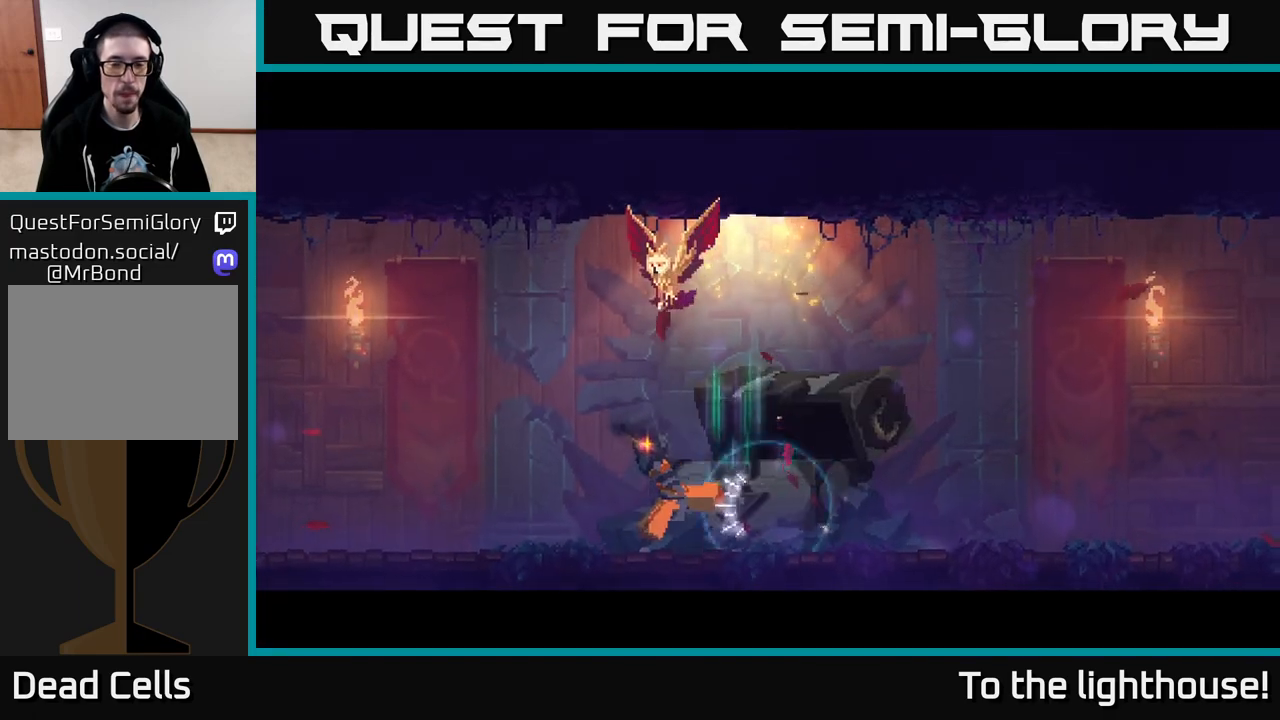
{"buttons": [], "left_stick": "center", "right_stick": "center", "events": []}
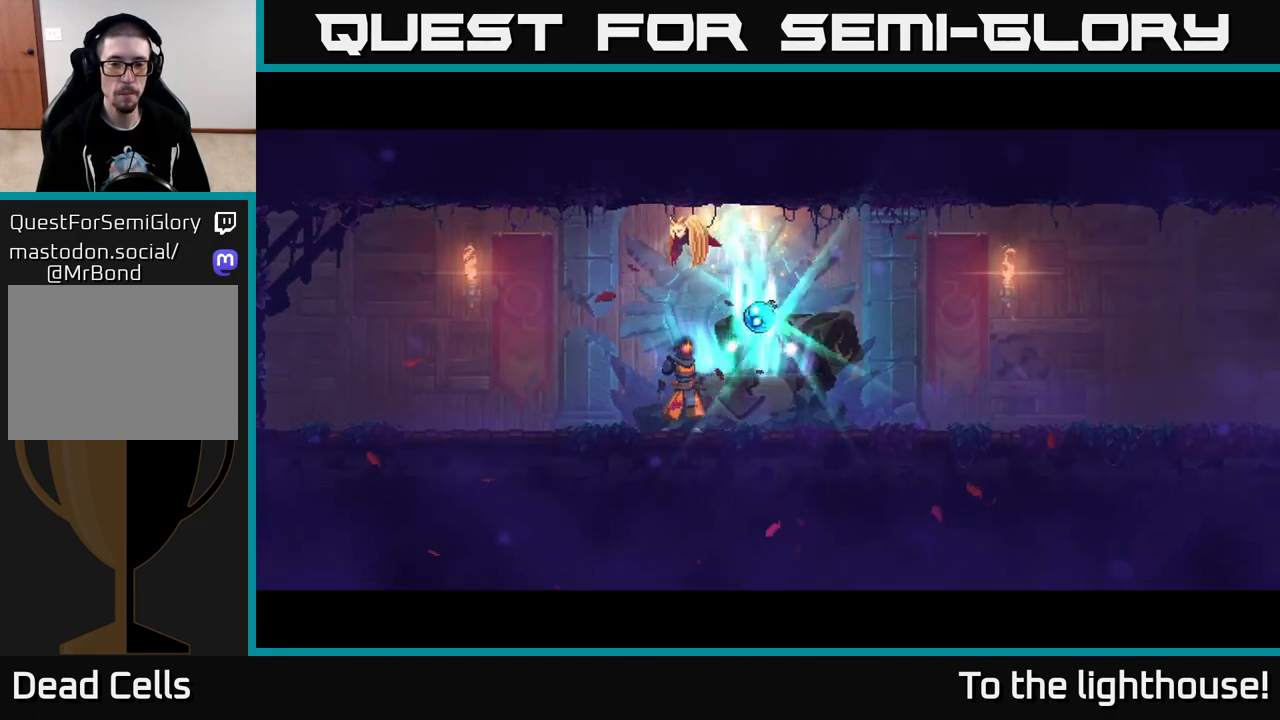
{"buttons": [], "left_stick": "right", "right_stick": "center", "events": [[417, "left_stick", "right"]]}
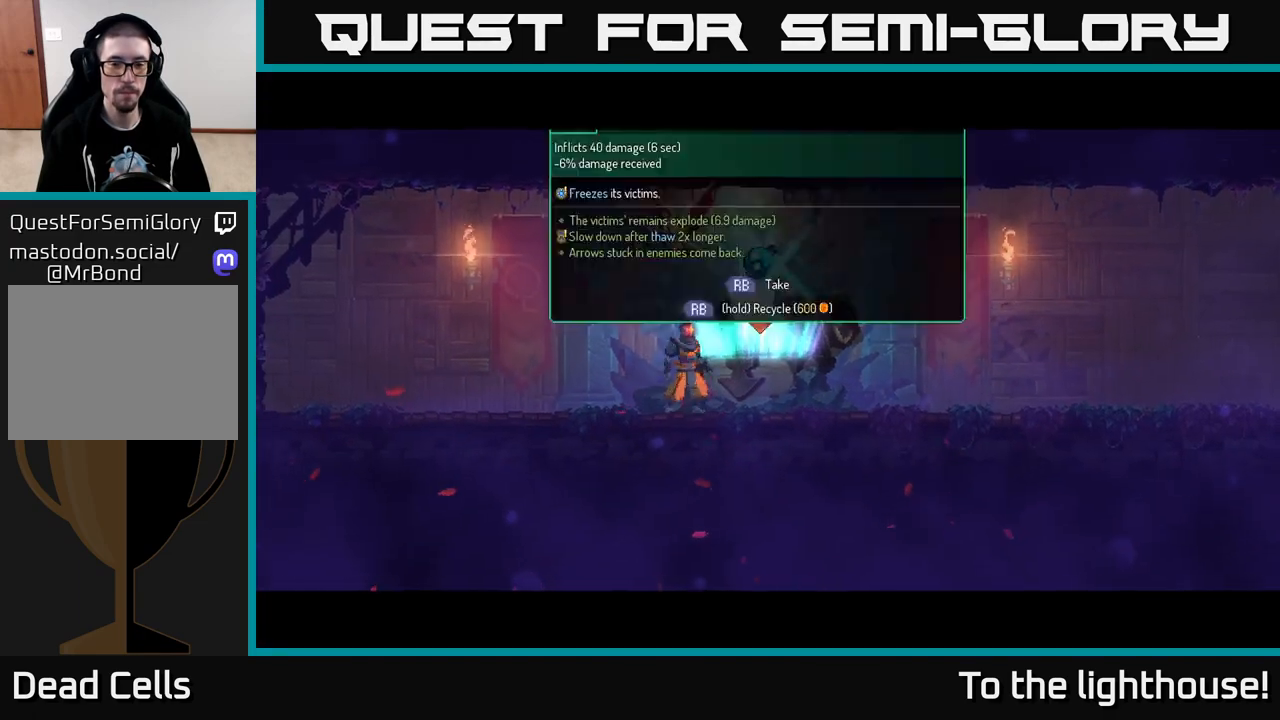
{"buttons": [], "left_stick": "center", "right_stick": "center", "events": [[133, "left_stick", "center"], [200, "R1", "down"], [267, "R1", "up"]]}
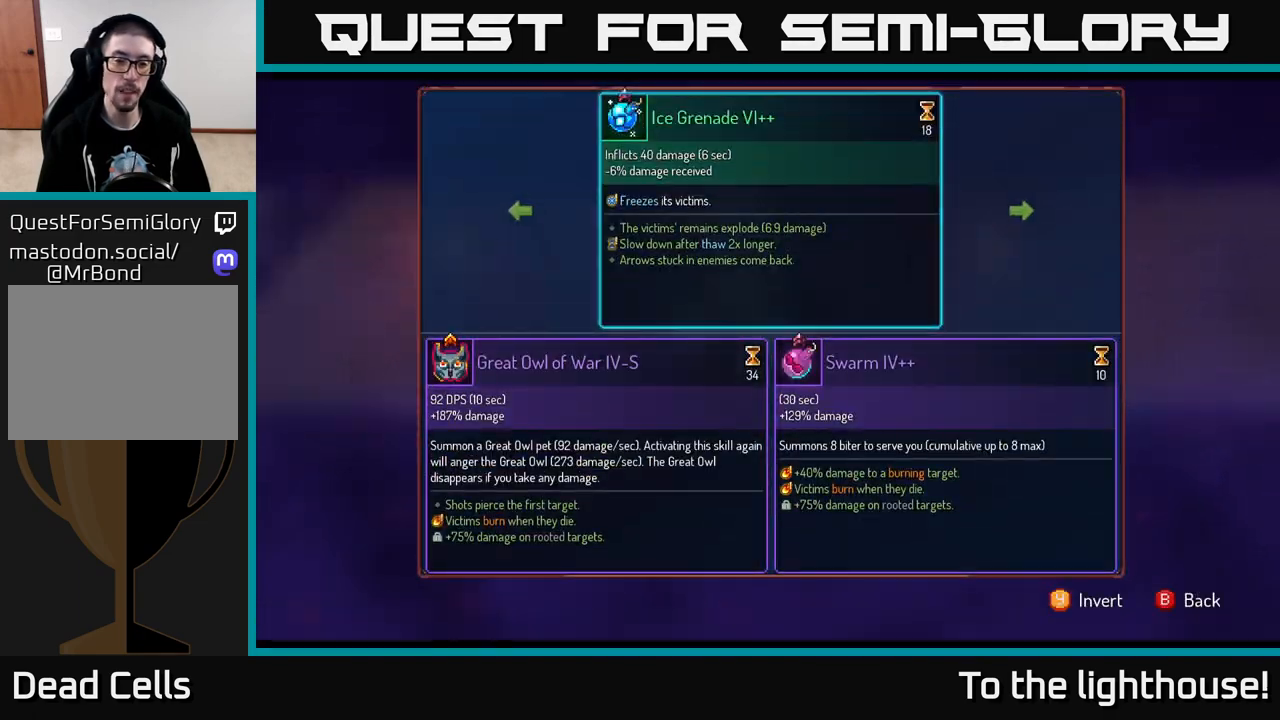
{"buttons": [], "left_stick": "center", "right_stick": "center", "events": []}
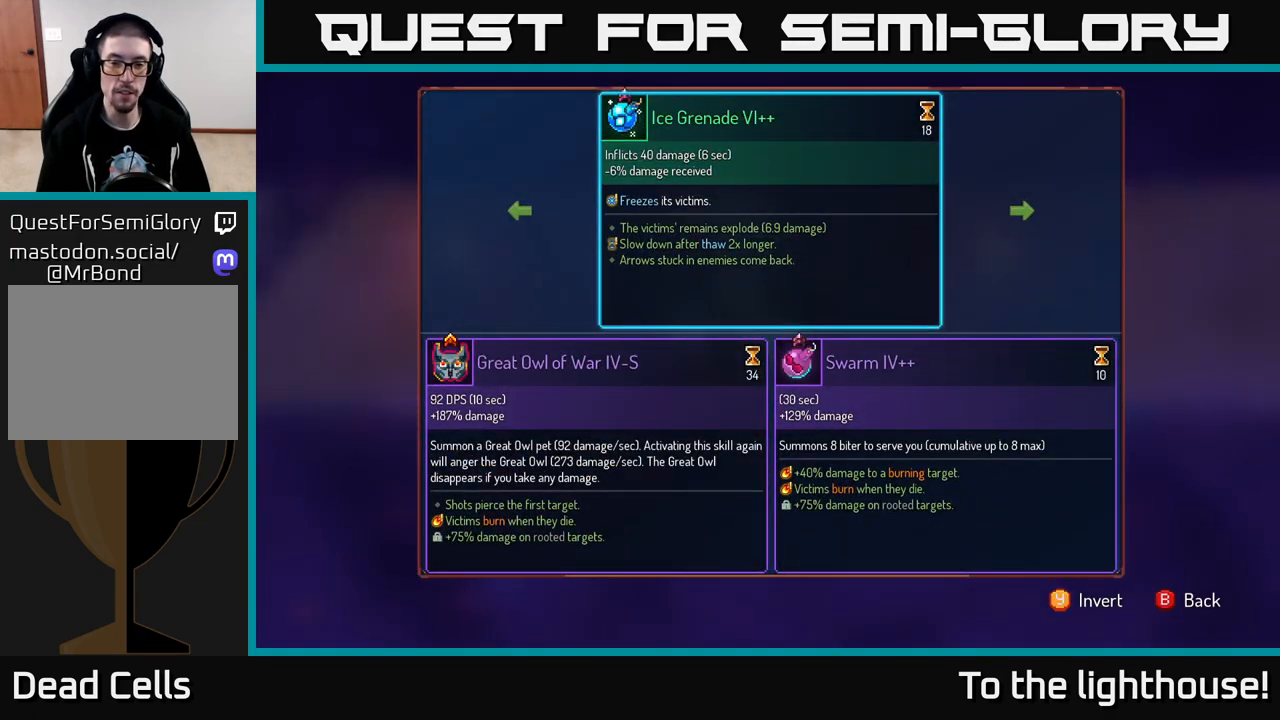
{"buttons": [], "left_stick": "right", "right_stick": "center", "events": [[400, "left_stick", "right"]]}
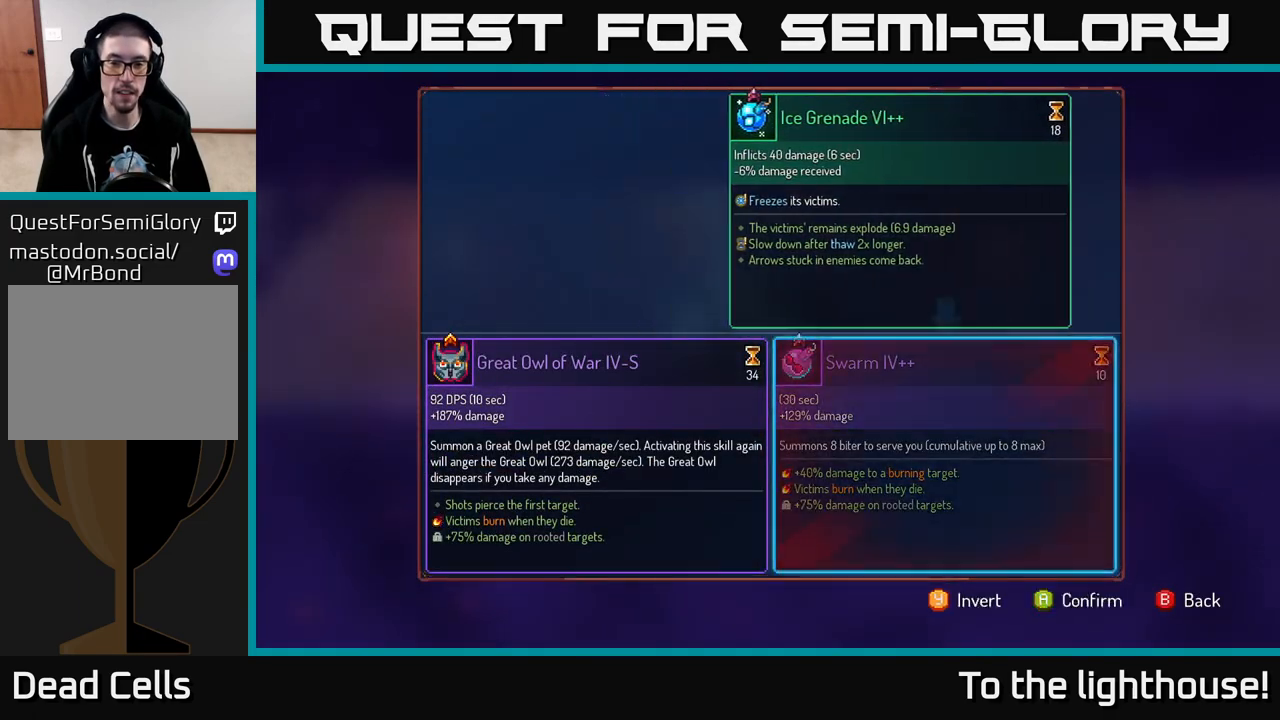
{"buttons": ["R1"], "left_stick": "center", "right_stick": "center", "events": [[83, "A", "down"], [100, "left_stick", "center"], [133, "A", "up"], [317, "R1", "down"]]}
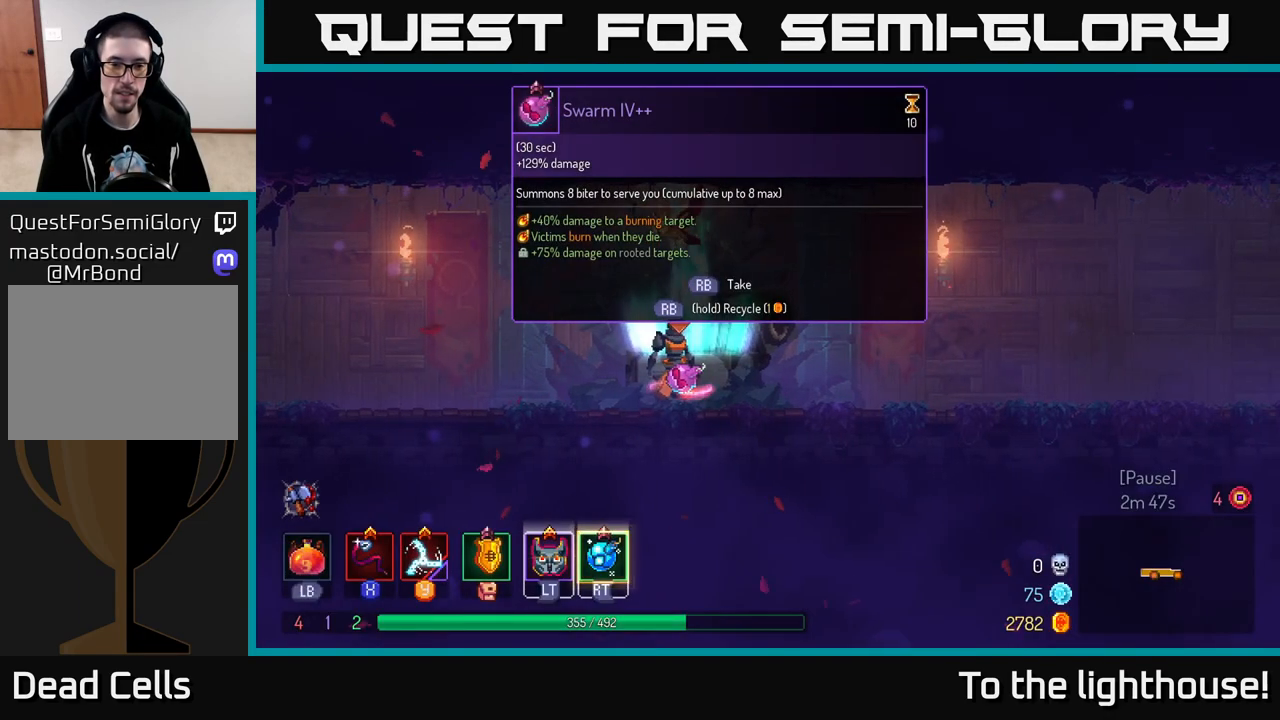
{"buttons": ["R1"], "left_stick": "center", "right_stick": "center", "events": []}
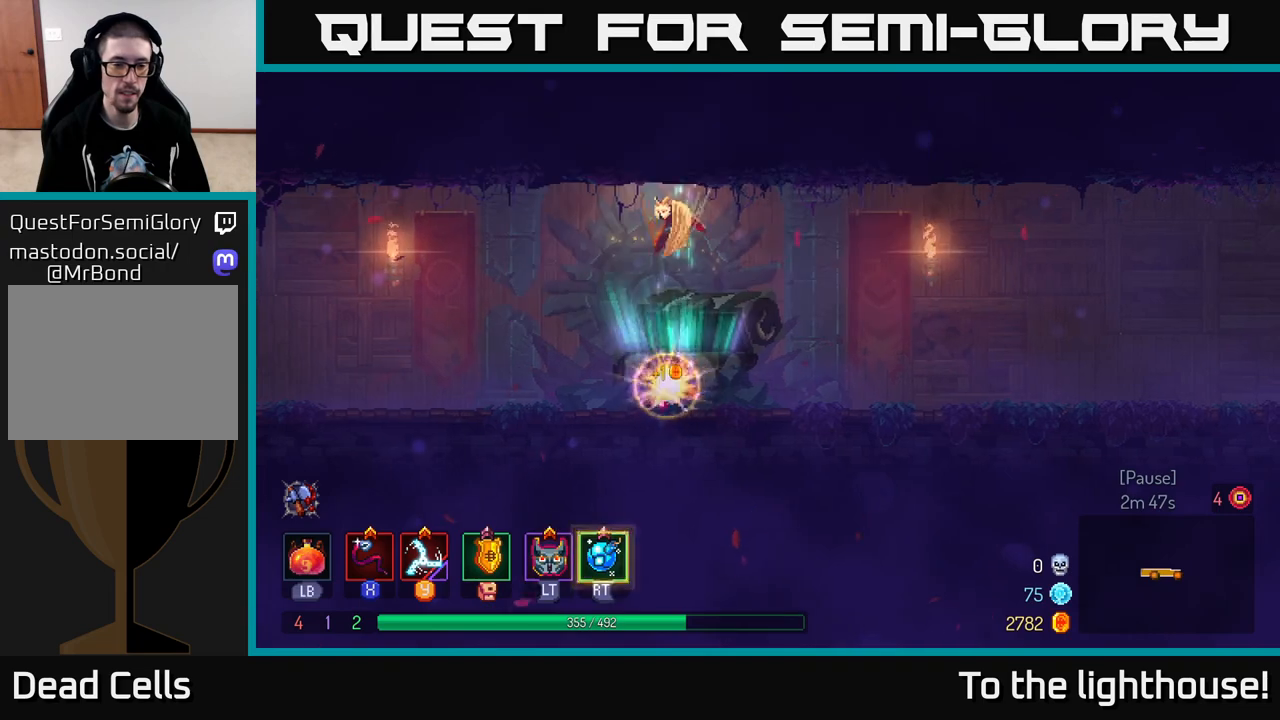
{"buttons": [], "left_stick": "left", "right_stick": "center", "events": [[83, "left_stick", "left"], [117, "R1", "up"], [217, "B", "down"], [350, "B", "up"]]}
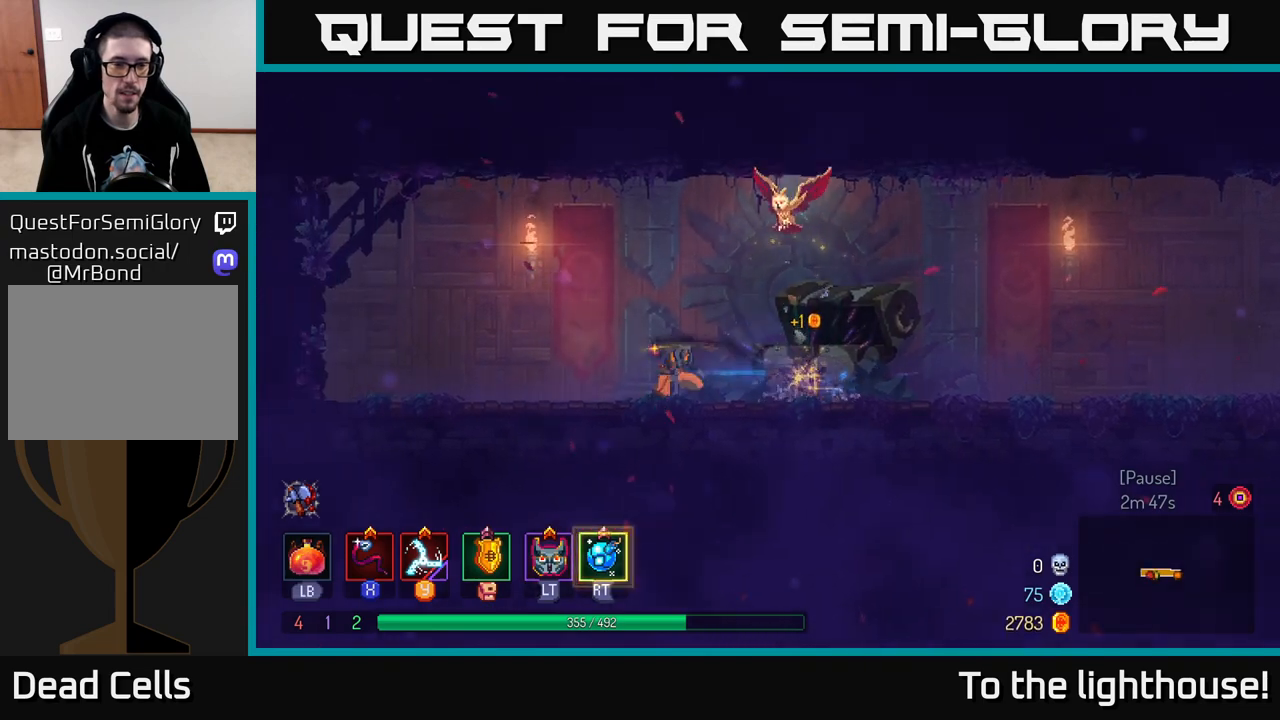
{"buttons": [], "left_stick": "right", "right_stick": "center", "events": [[117, "left_stick", "right"], [267, "A", "down"], [500, "A", "up"]]}
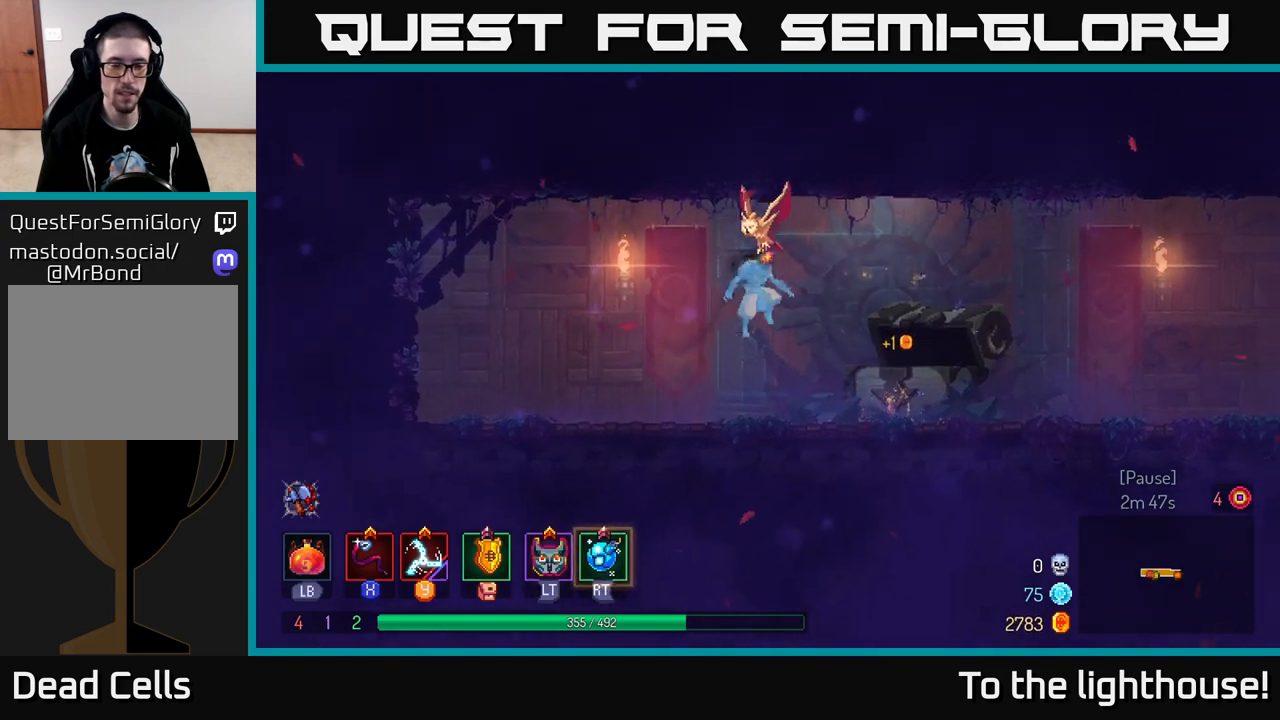
{"buttons": ["B"], "left_stick": "right", "right_stick": "center", "events": [[283, "B", "down"]]}
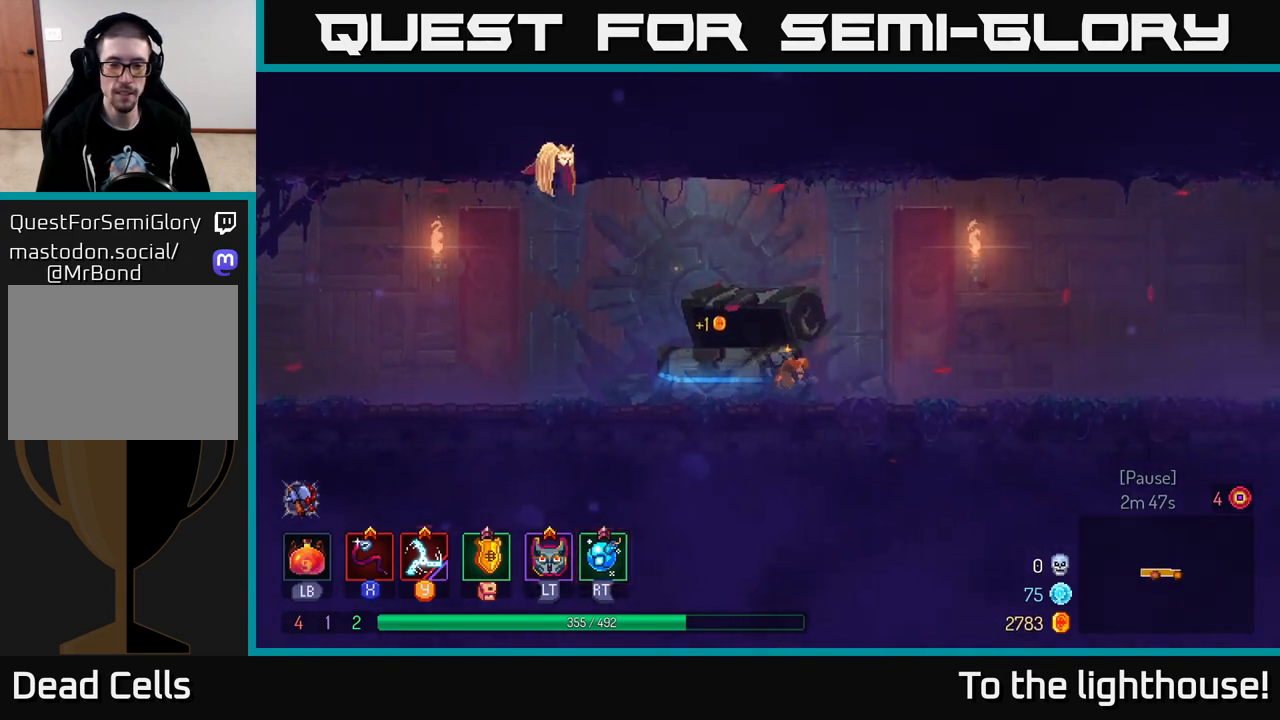
{"buttons": ["A"], "left_stick": "right", "right_stick": "center", "events": [[100, "B", "up"], [383, "A", "down"]]}
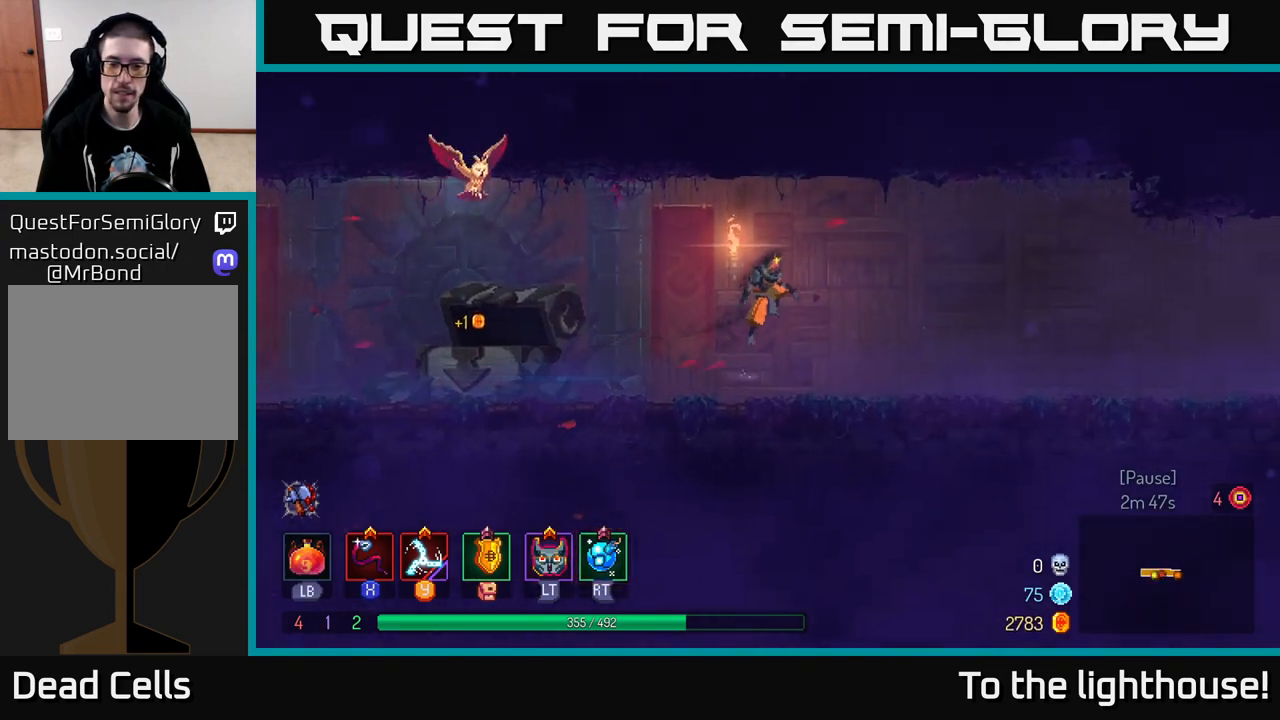
{"buttons": ["B"], "left_stick": "right", "right_stick": "center", "events": [[67, "A", "up"], [317, "B", "down"]]}
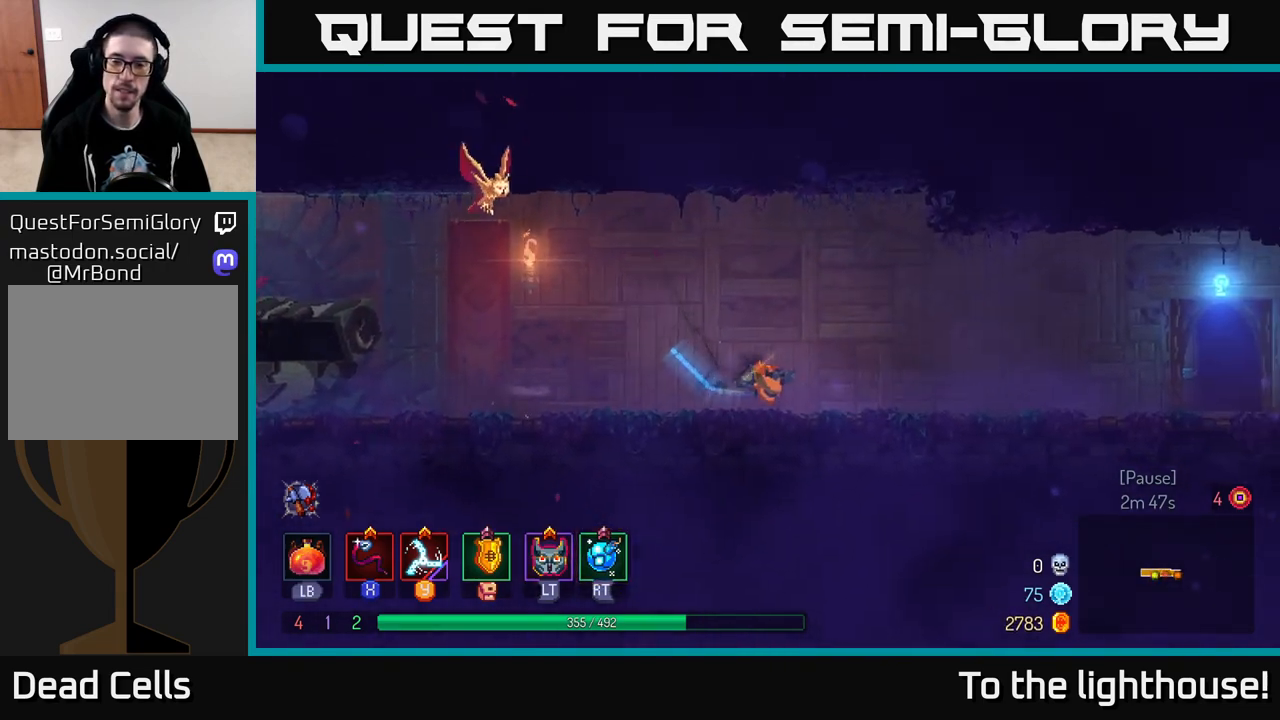
{"buttons": [], "left_stick": "right", "right_stick": "center", "events": [[133, "B", "up"]]}
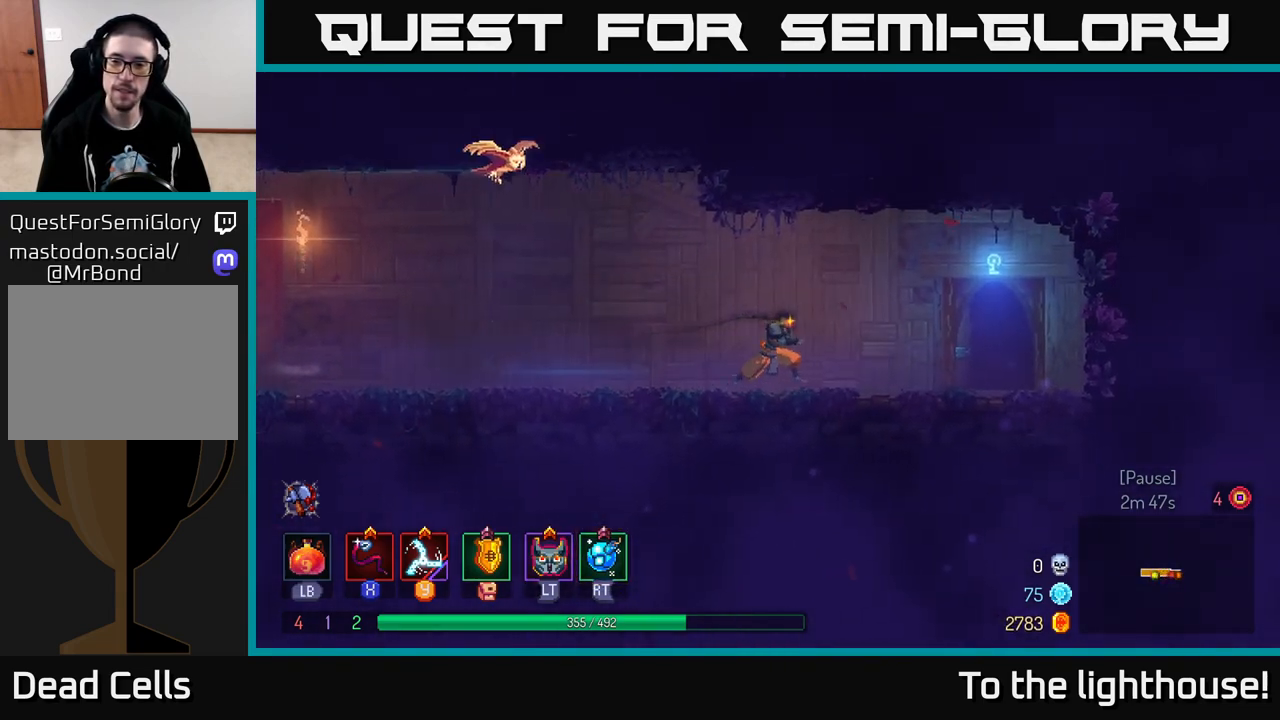
{"buttons": ["R1"], "left_stick": "right", "right_stick": "center", "events": [[450, "R1", "down"]]}
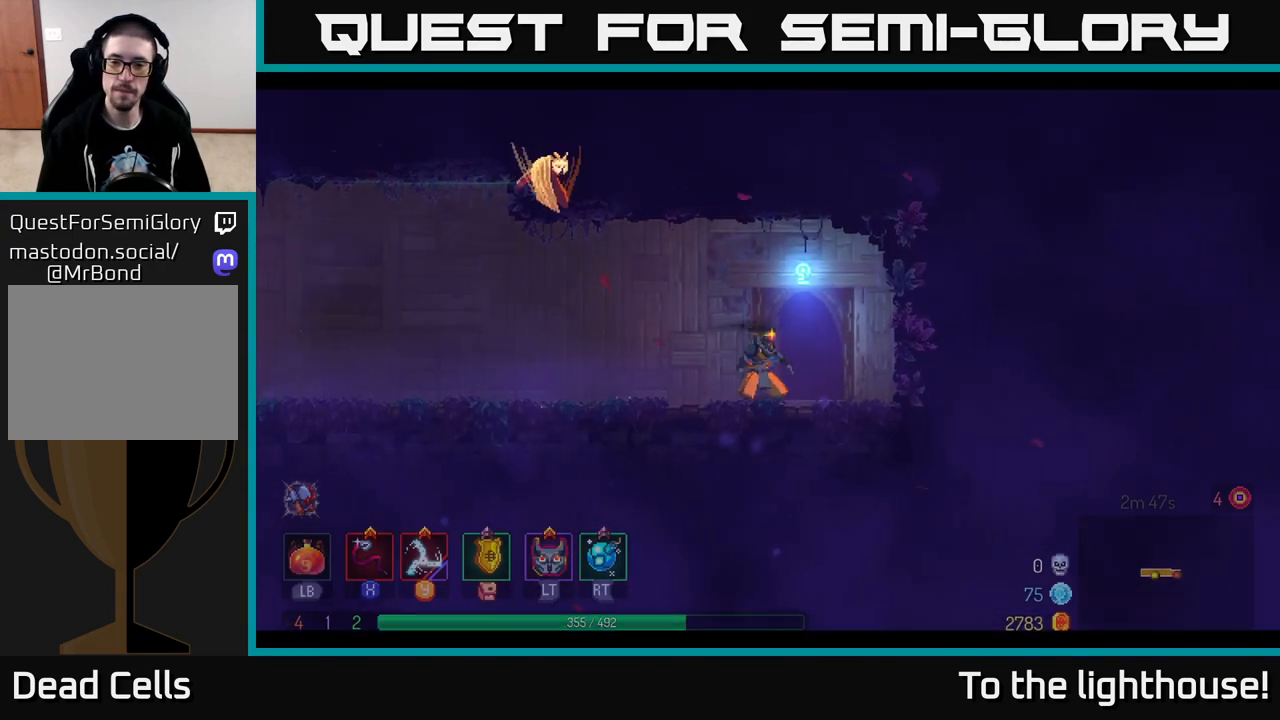
{"buttons": [], "left_stick": "center", "right_stick": "center", "events": [[333, "R1", "up"], [350, "left_stick", "center"]]}
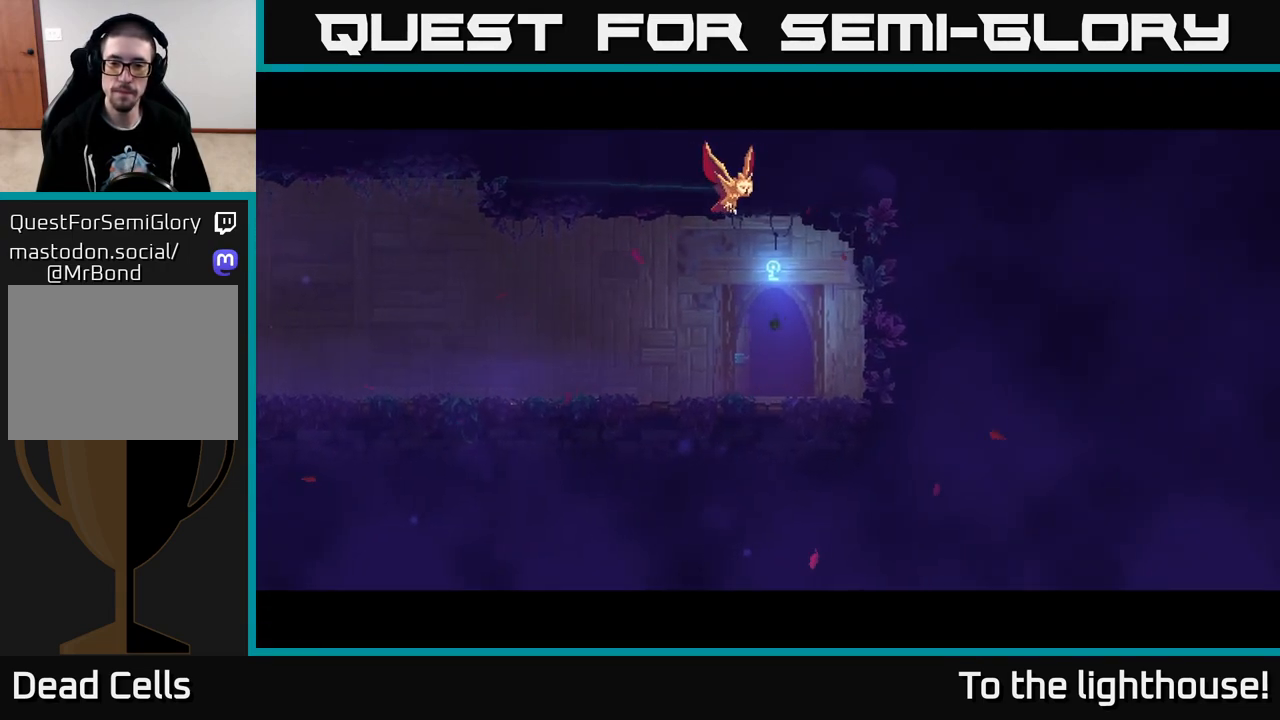
{"buttons": [], "left_stick": "center", "right_stick": "center", "events": []}
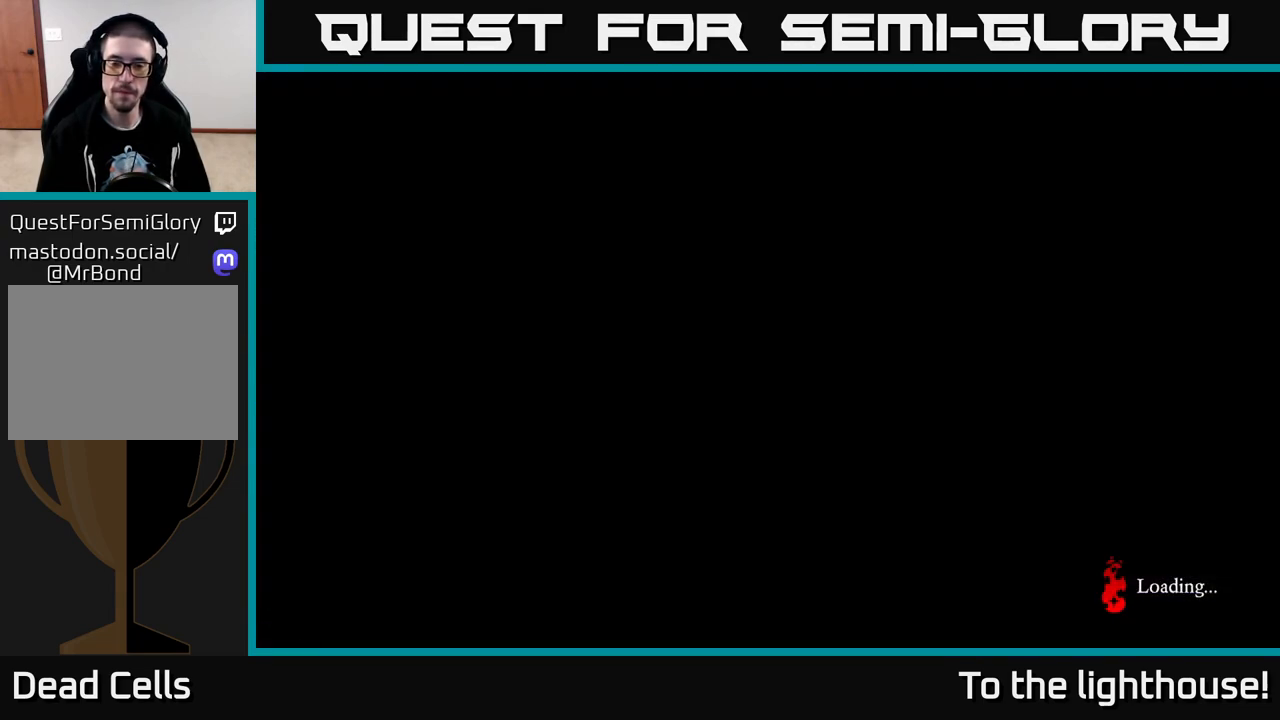
{"buttons": [], "left_stick": "center", "right_stick": "center", "events": [[283, "left_stick", "left"], [433, "left_stick", "center"]]}
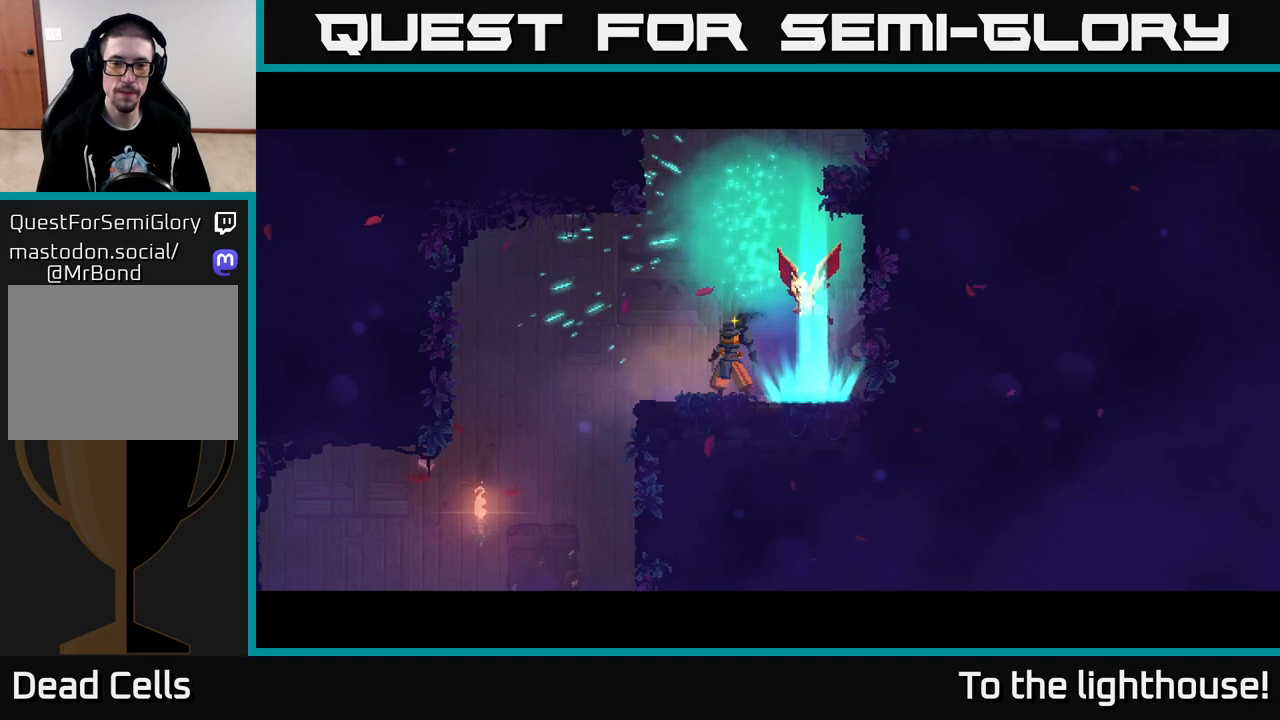
{"buttons": ["A"], "left_stick": "right", "right_stick": "center", "events": [[133, "A", "down"], [250, "A", "up"], [267, "left_stick", "right"], [333, "A", "down"]]}
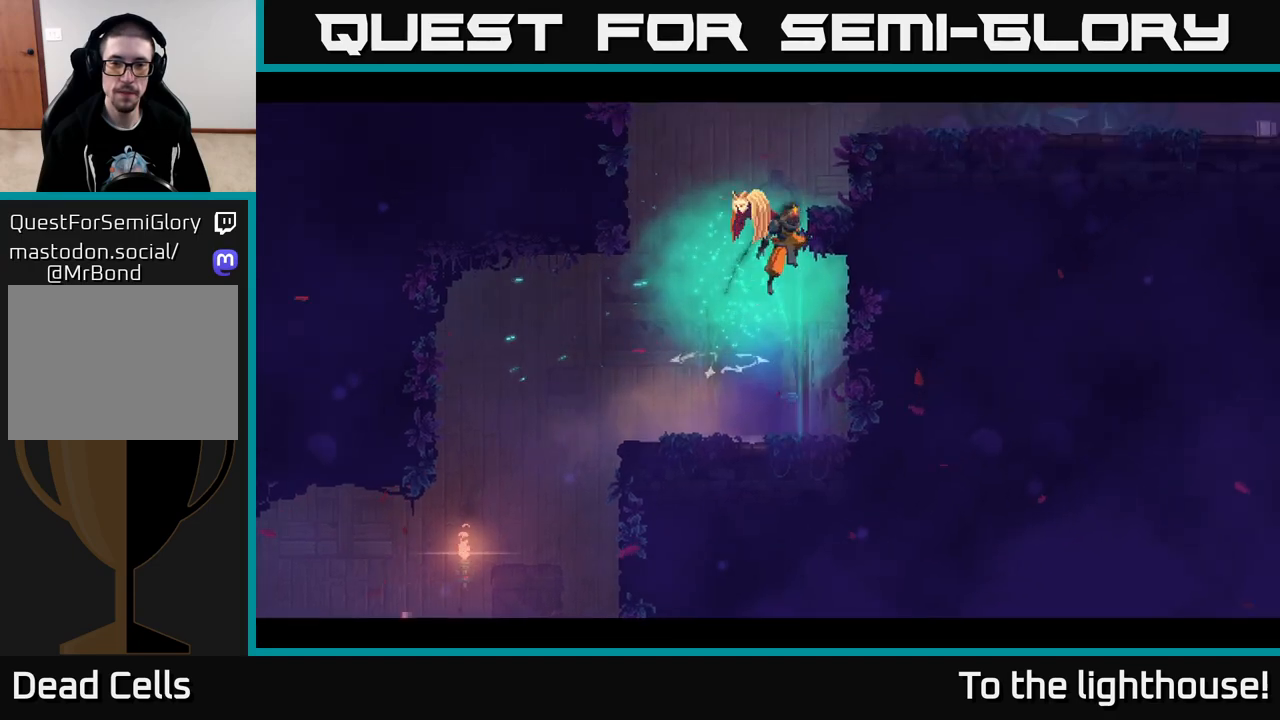
{"buttons": [], "left_stick": "right", "right_stick": "center", "events": [[33, "A", "up"], [300, "A", "down"], [433, "A", "up"]]}
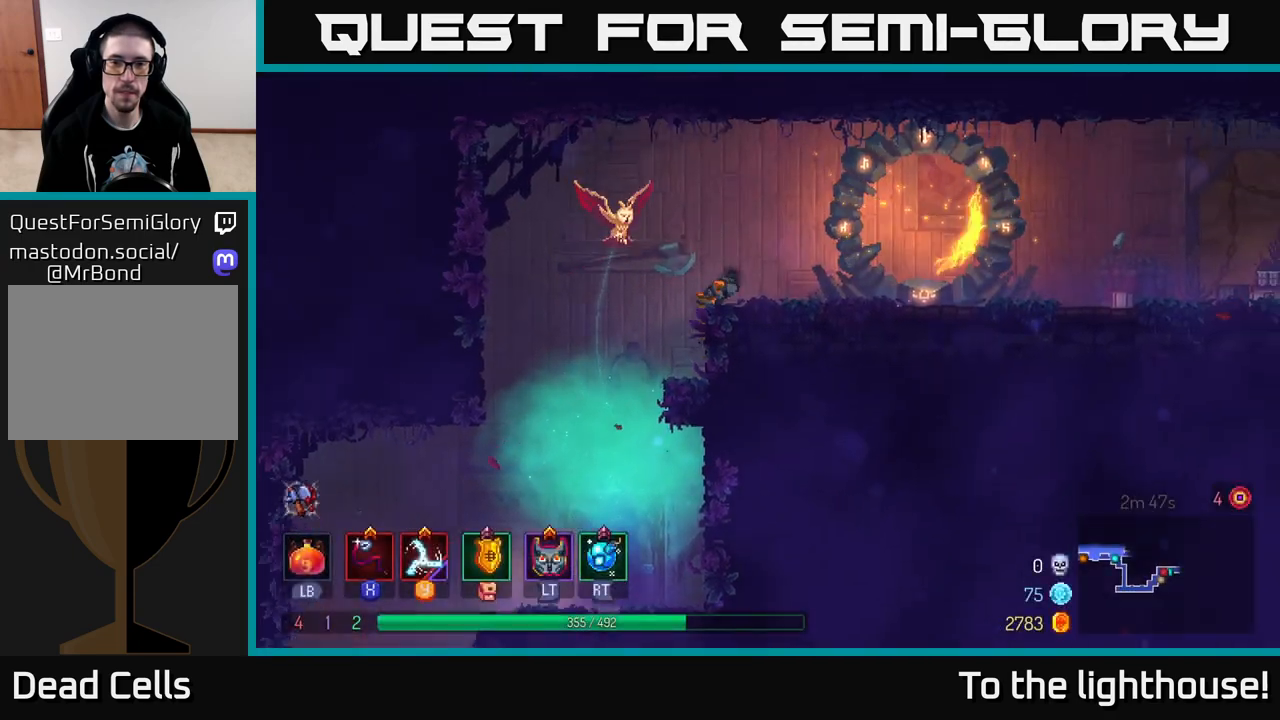
{"buttons": [], "left_stick": "right", "right_stick": "center", "events": [[183, "B", "down"], [333, "B", "up"]]}
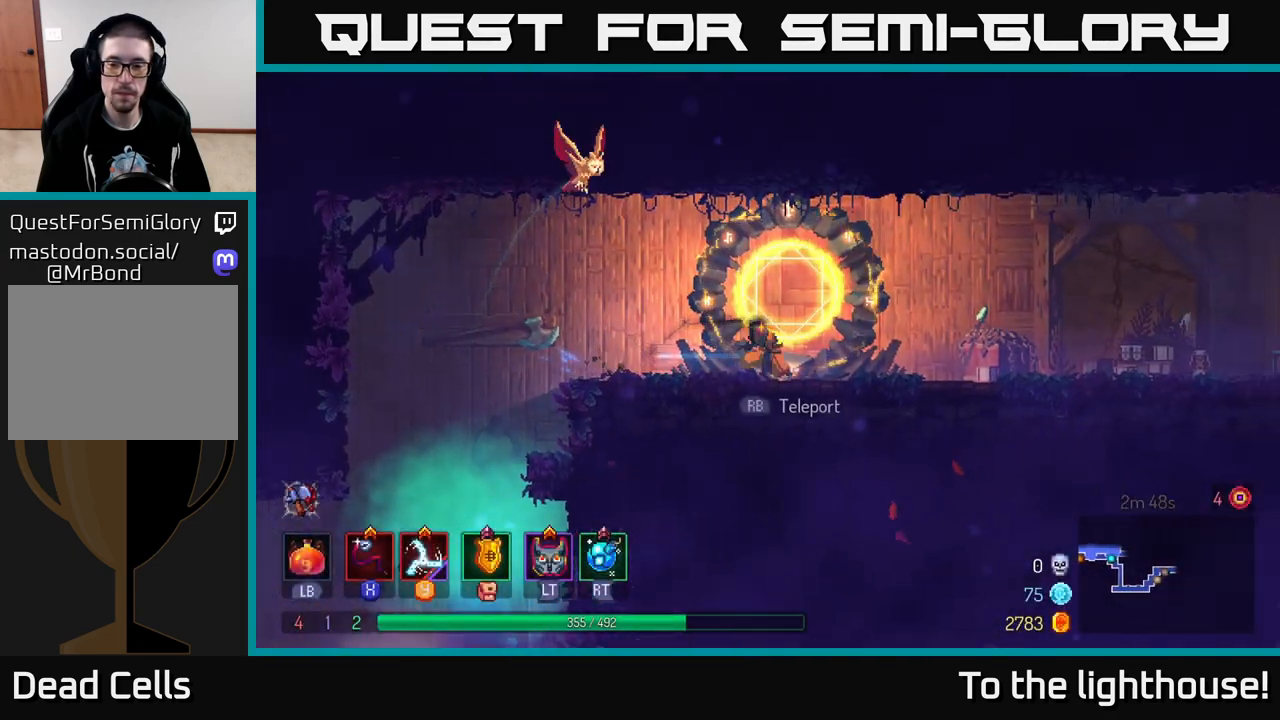
{"buttons": [], "left_stick": "right", "right_stick": "center", "events": []}
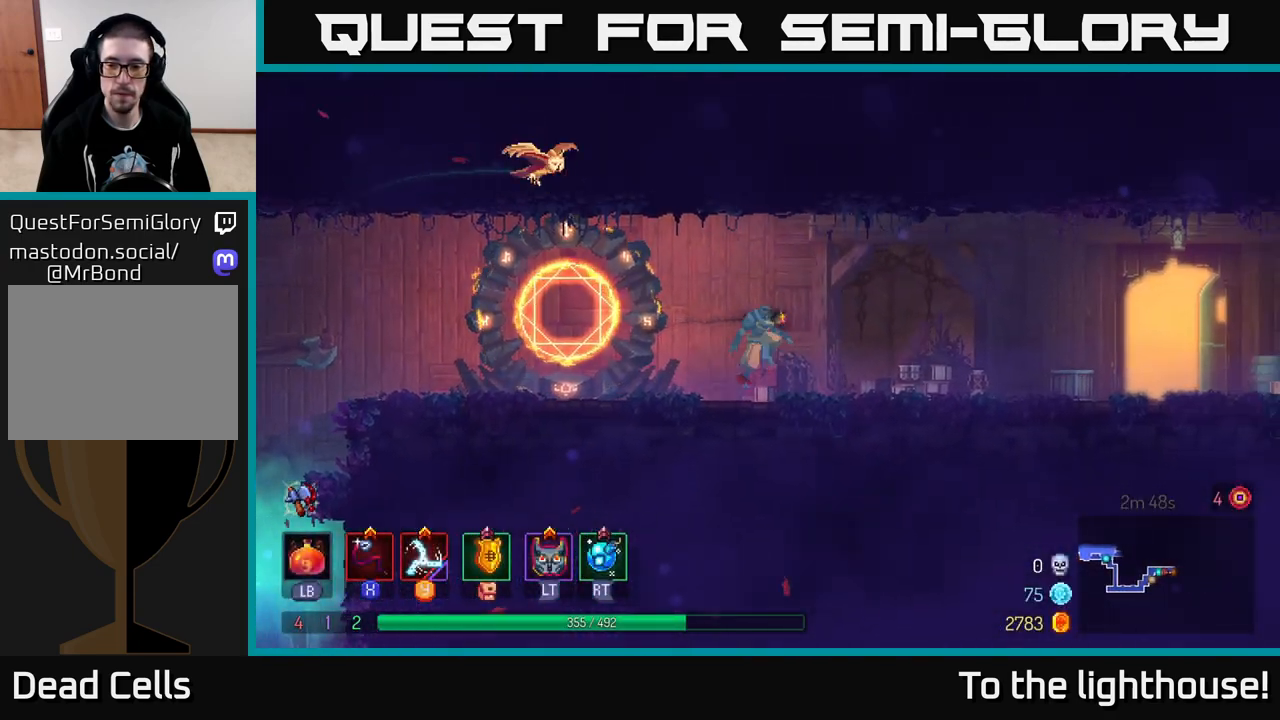
{"buttons": ["B"], "left_stick": "right", "right_stick": "center", "events": [[17, "A", "down"], [117, "A", "up"], [467, "B", "down"]]}
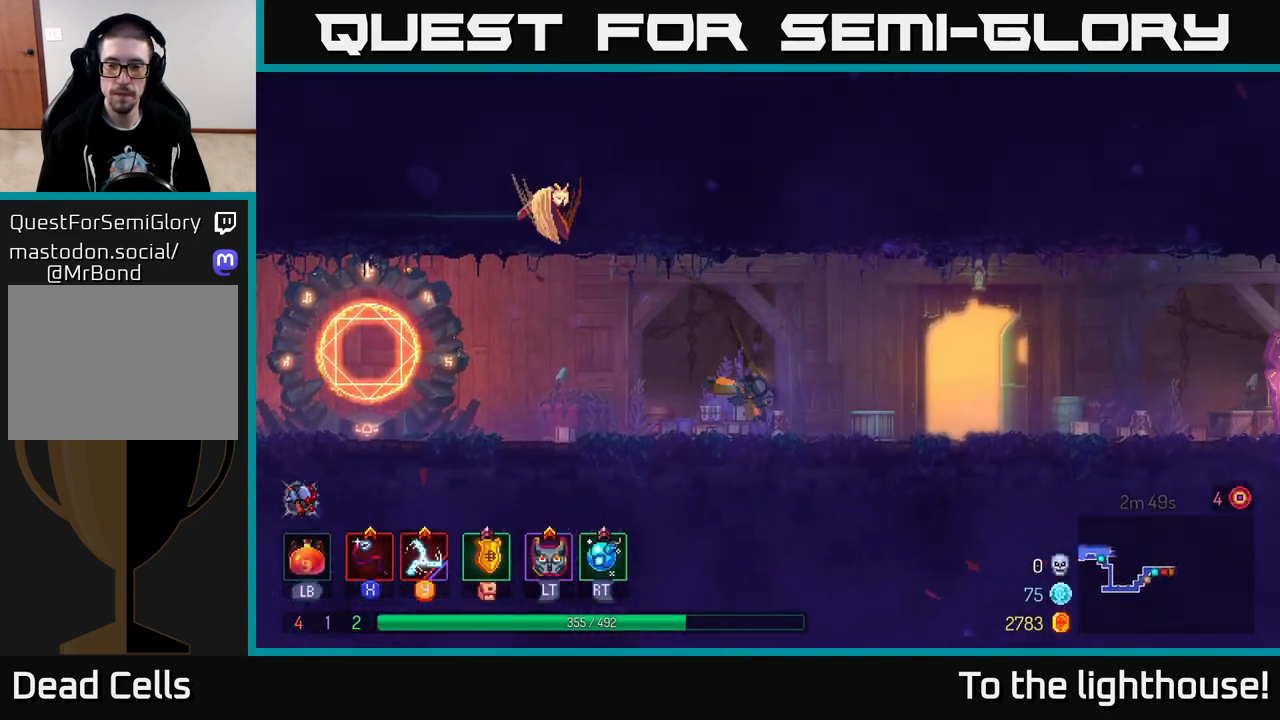
{"buttons": ["R1"], "left_stick": "right", "right_stick": "center", "events": [[133, "B", "up"], [467, "R1", "down"]]}
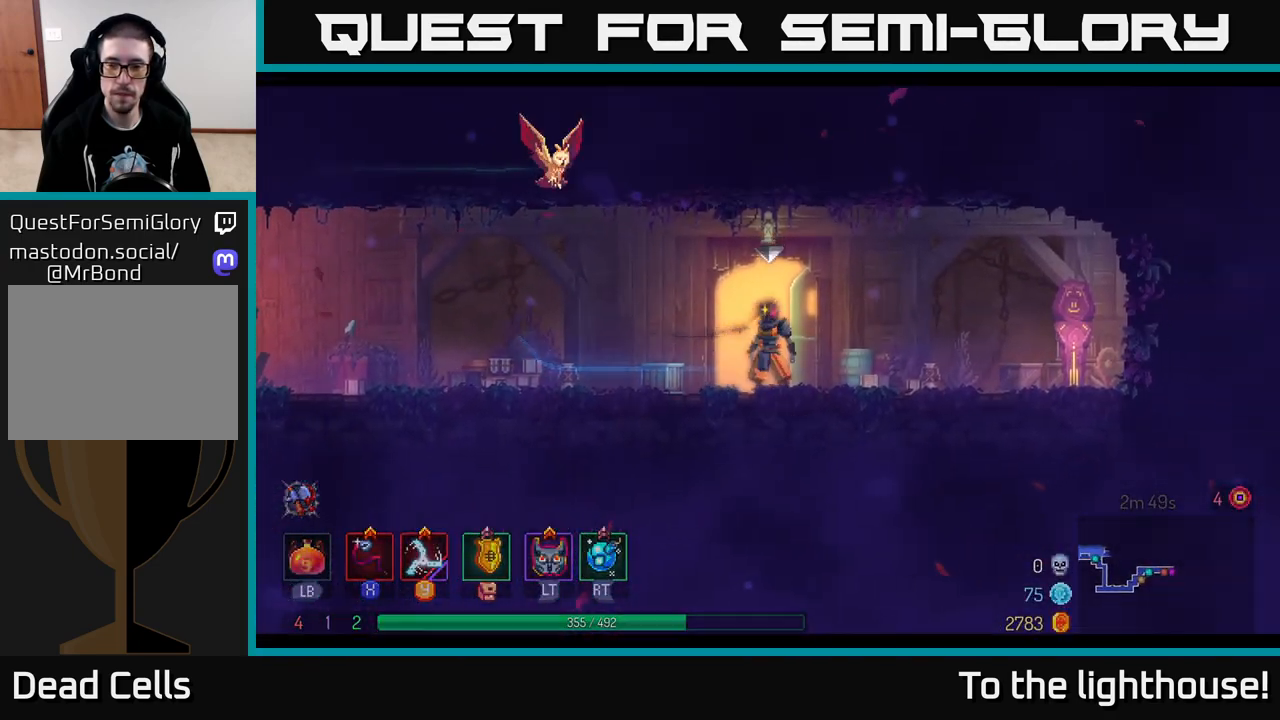
{"buttons": [], "left_stick": "center", "right_stick": "center", "events": [[100, "R1", "up"], [117, "left_stick", "center"]]}
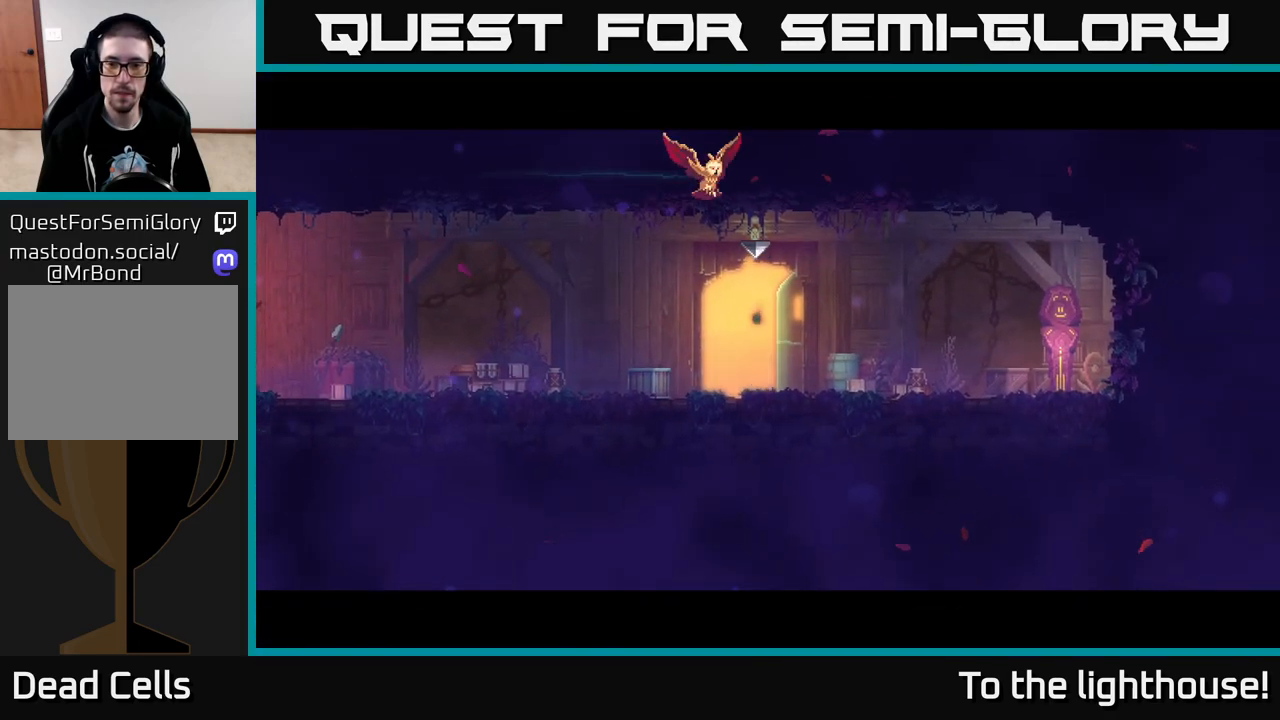
{"buttons": [], "left_stick": "center", "right_stick": "center", "events": []}
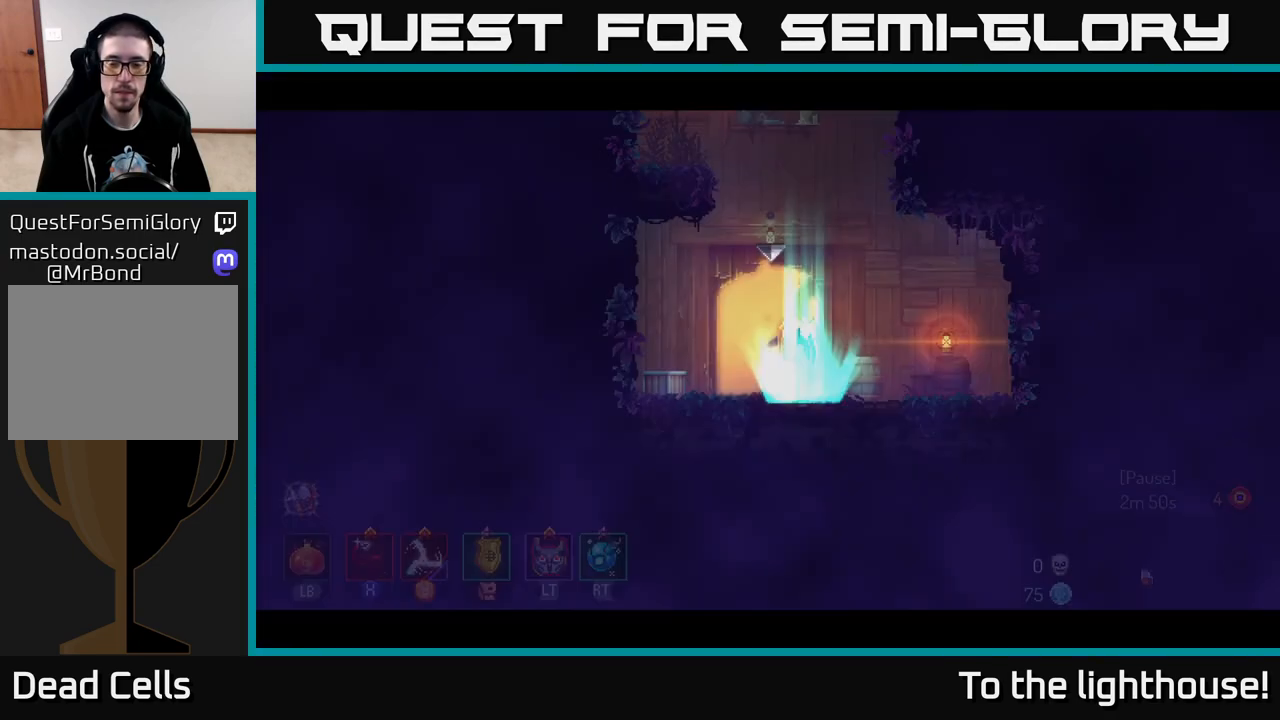
{"buttons": ["A"], "left_stick": "center", "right_stick": "center", "events": [[350, "left_stick", "right"], [433, "A", "down"], [467, "left_stick", "center"]]}
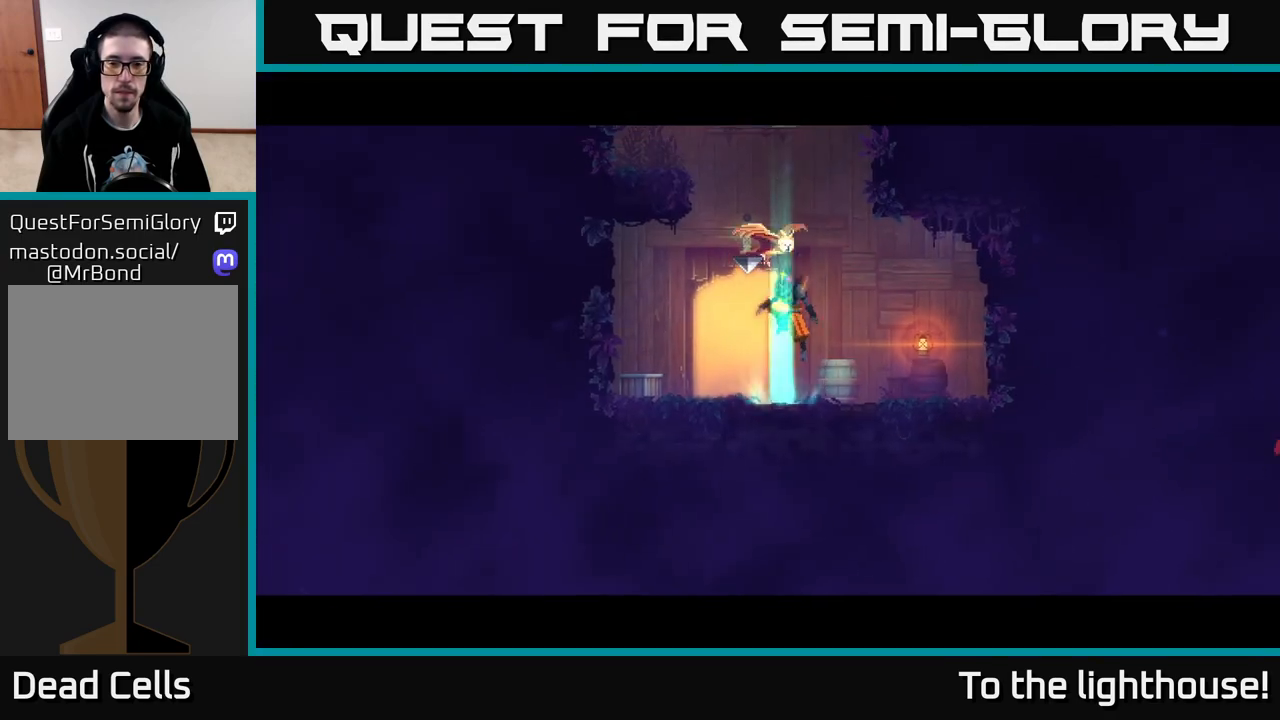
{"buttons": [], "left_stick": "left", "right_stick": "center", "events": [[17, "left_stick", "left"], [67, "A", "up"], [133, "A", "down"], [333, "A", "up"]]}
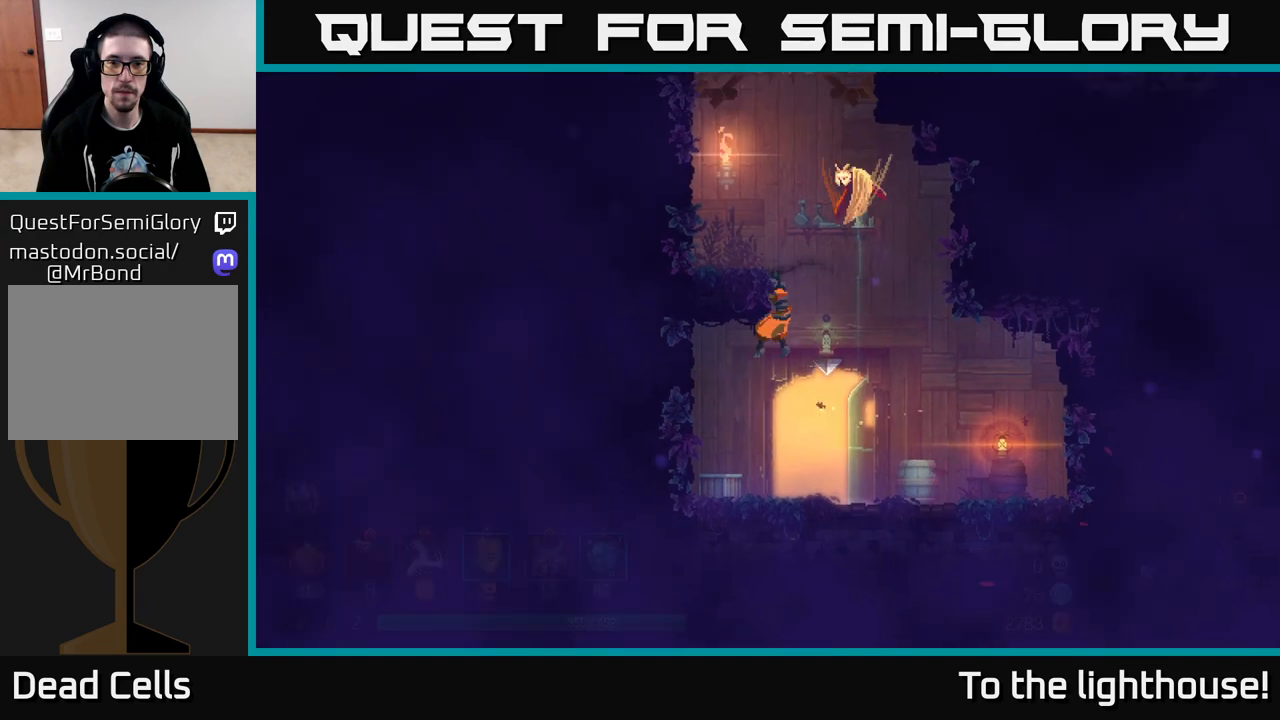
{"buttons": [], "left_stick": "left", "right_stick": "center", "events": [[300, "A", "down"], [483, "A", "up"]]}